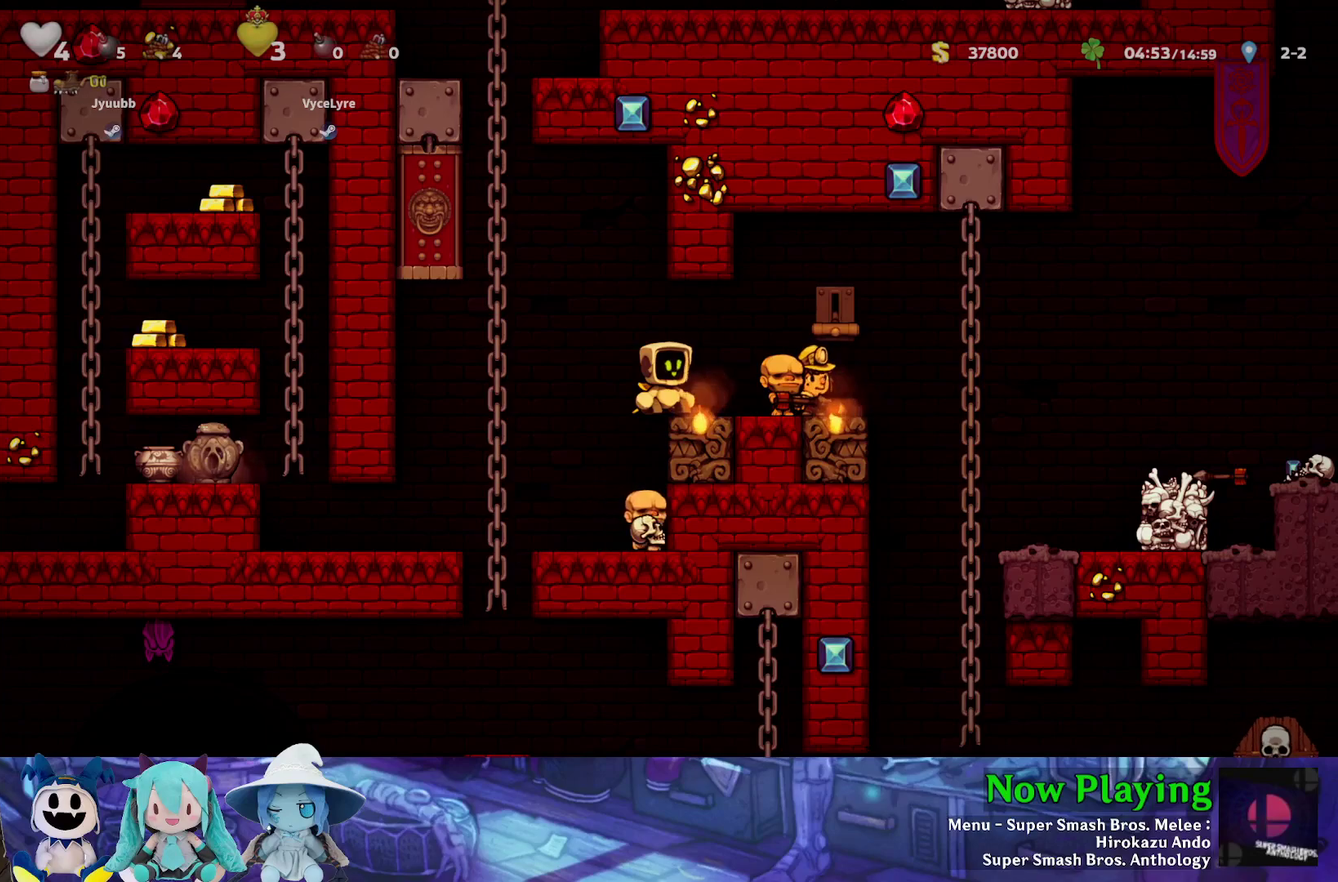
Gameplay with a controller (Nintendo layout); each line is a JSON object with the inputs held at the frame after it (dt_ms = milliseconds from this image to that frame). "events" lists button and stick changes between this image and that frame as [ms after this image, input, new state], when the widget could be followed in between. Not read: L3 R3.
{"dt_ms": 300, "buttons": ["Y", "DPAD_LEFT"], "left_stick": "center", "right_stick": "center", "events": [[233, "DPAD_LEFT", "down"], [267, "Y", "down"]]}
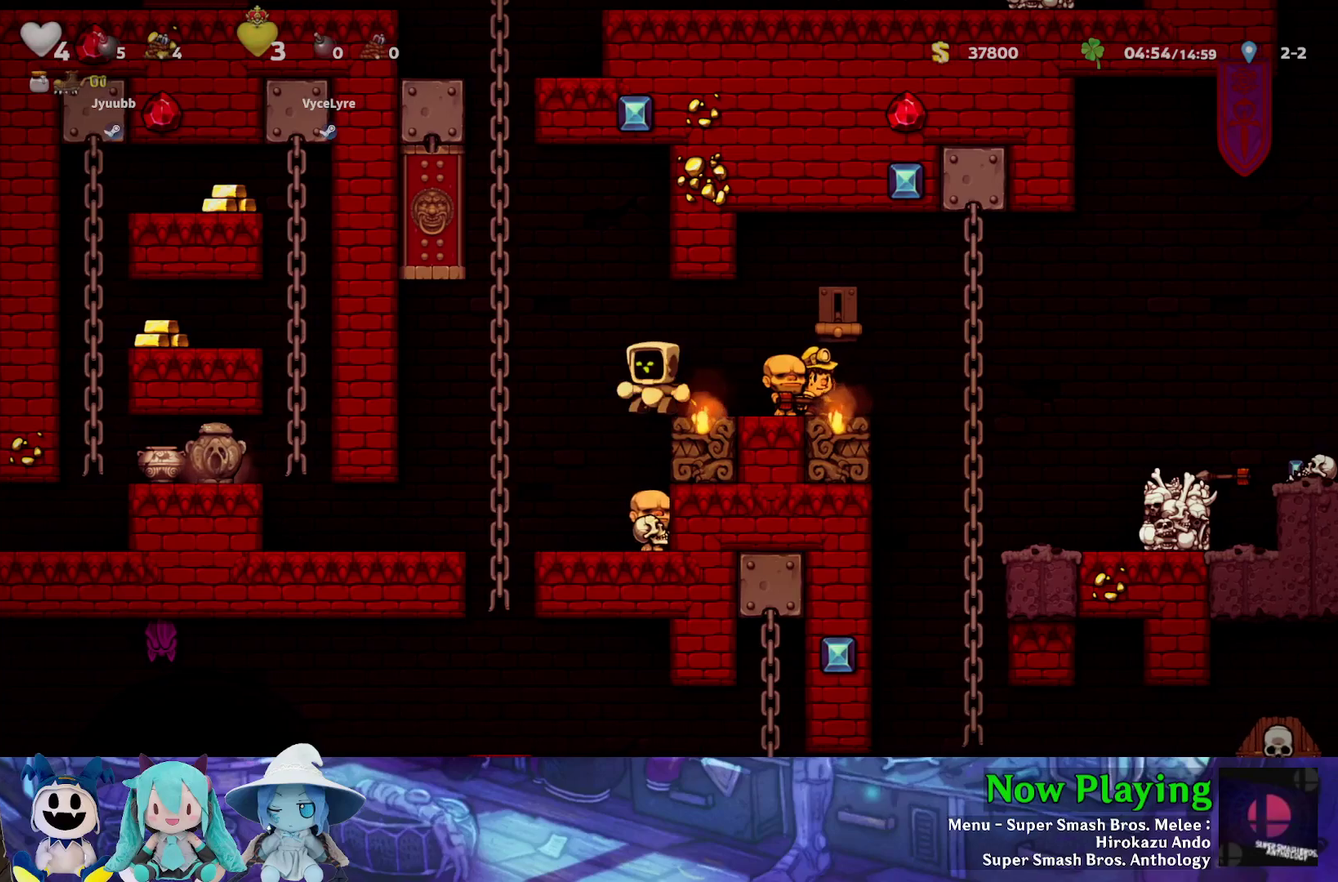
{"dt_ms": 700, "buttons": ["Y", "DPAD_LEFT"], "left_stick": "center", "right_stick": "center", "events": [[583, "B", "down"], [700, "B", "up"]]}
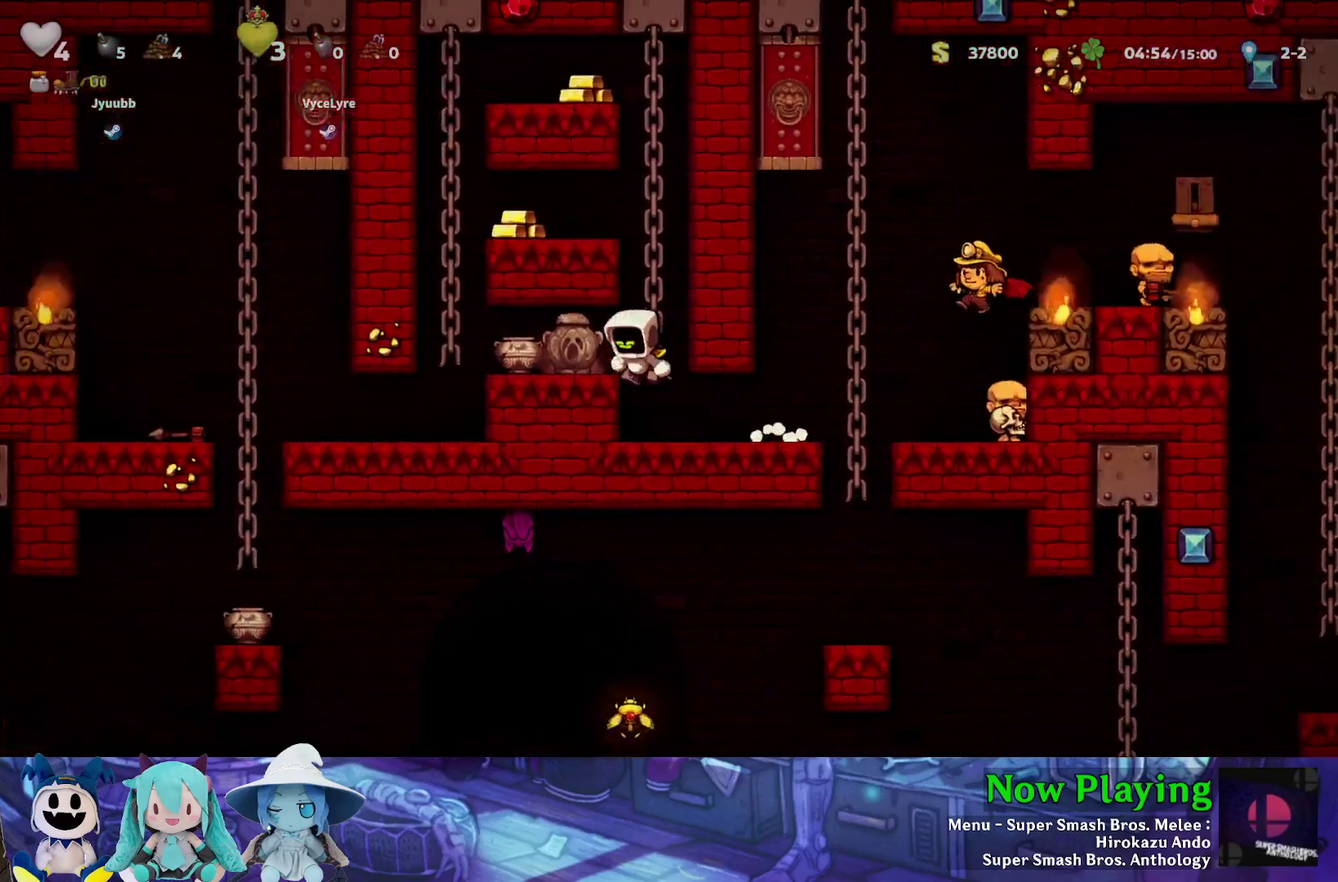
{"dt_ms": 400, "buttons": ["B", "Y", "DPAD_UP"], "left_stick": "center", "right_stick": "center", "events": [[333, "B", "down"], [350, "DPAD_UP", "down"], [383, "DPAD_LEFT", "up"]]}
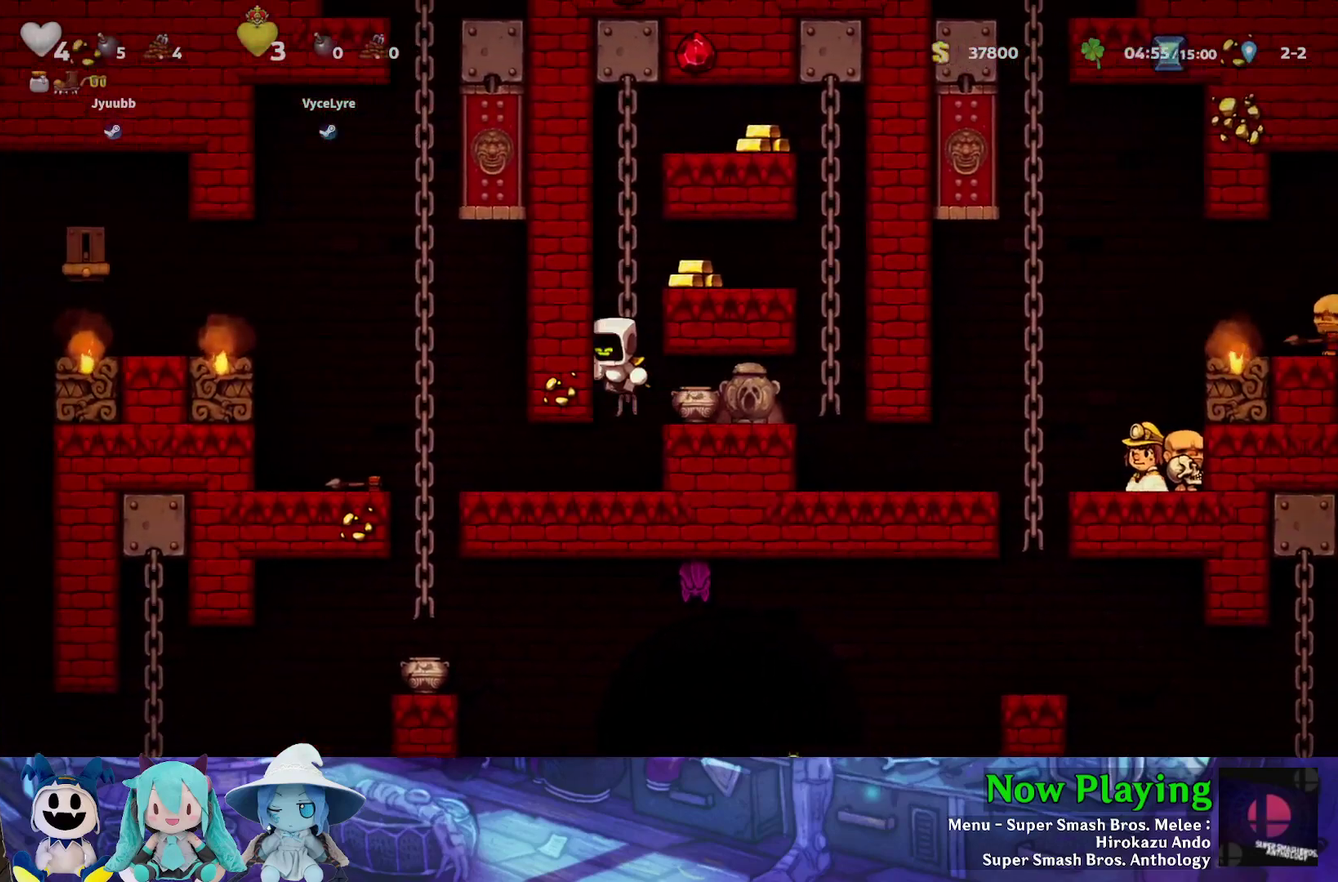
{"dt_ms": 400, "buttons": ["DPAD_RIGHT"], "left_stick": "center", "right_stick": "center", "events": [[67, "B", "up"], [117, "DPAD_RIGHT", "down"], [117, "DPAD_UP", "up"], [167, "B", "down"], [267, "B", "up"], [367, "Y", "up"]]}
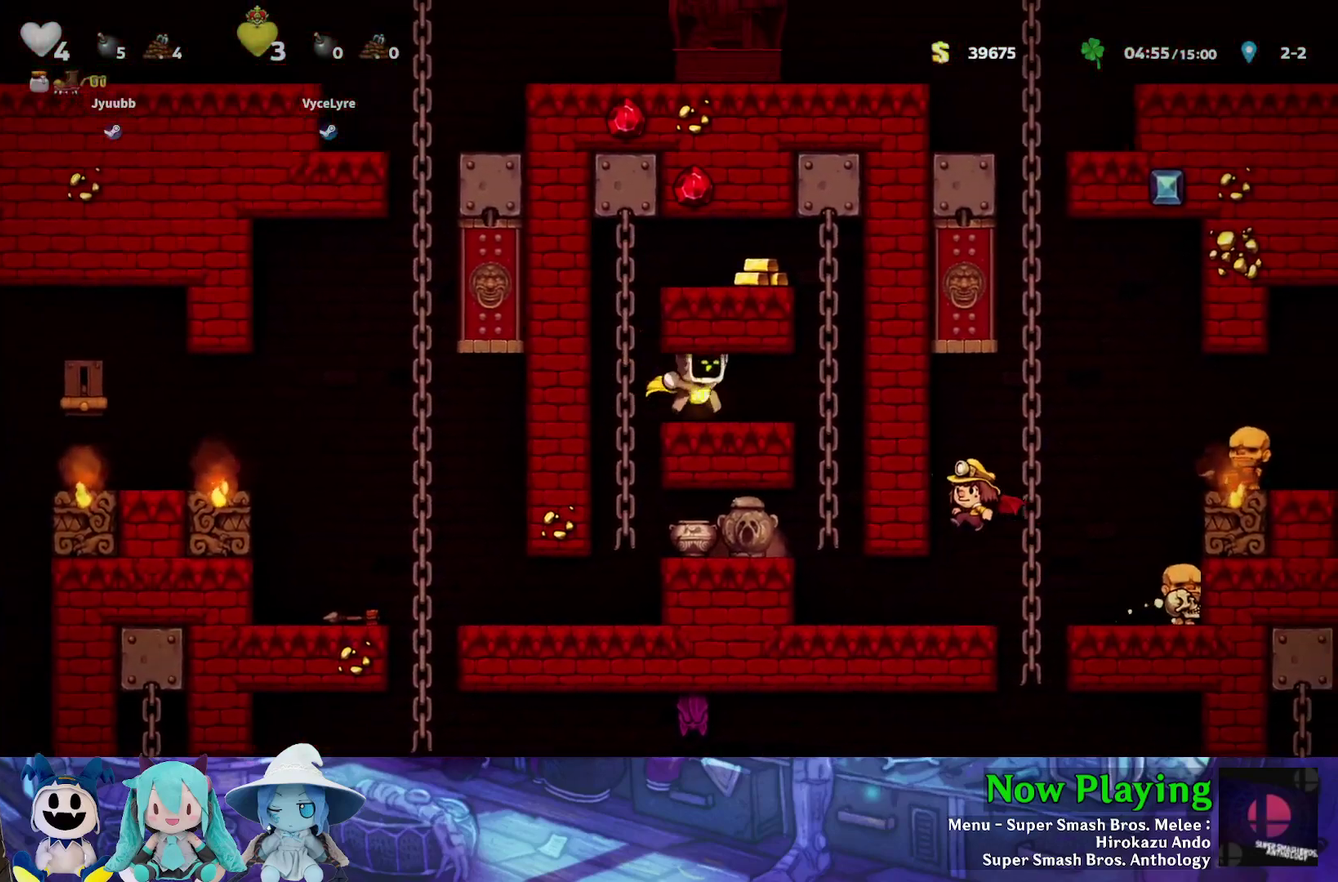
{"dt_ms": 400, "buttons": ["B", "Y", "DPAD_LEFT"], "left_stick": "center", "right_stick": "center", "events": [[67, "Y", "down"], [267, "B", "down"], [300, "DPAD_RIGHT", "up"], [333, "DPAD_UP", "down"], [367, "DPAD_LEFT", "down"], [400, "DPAD_UP", "up"]]}
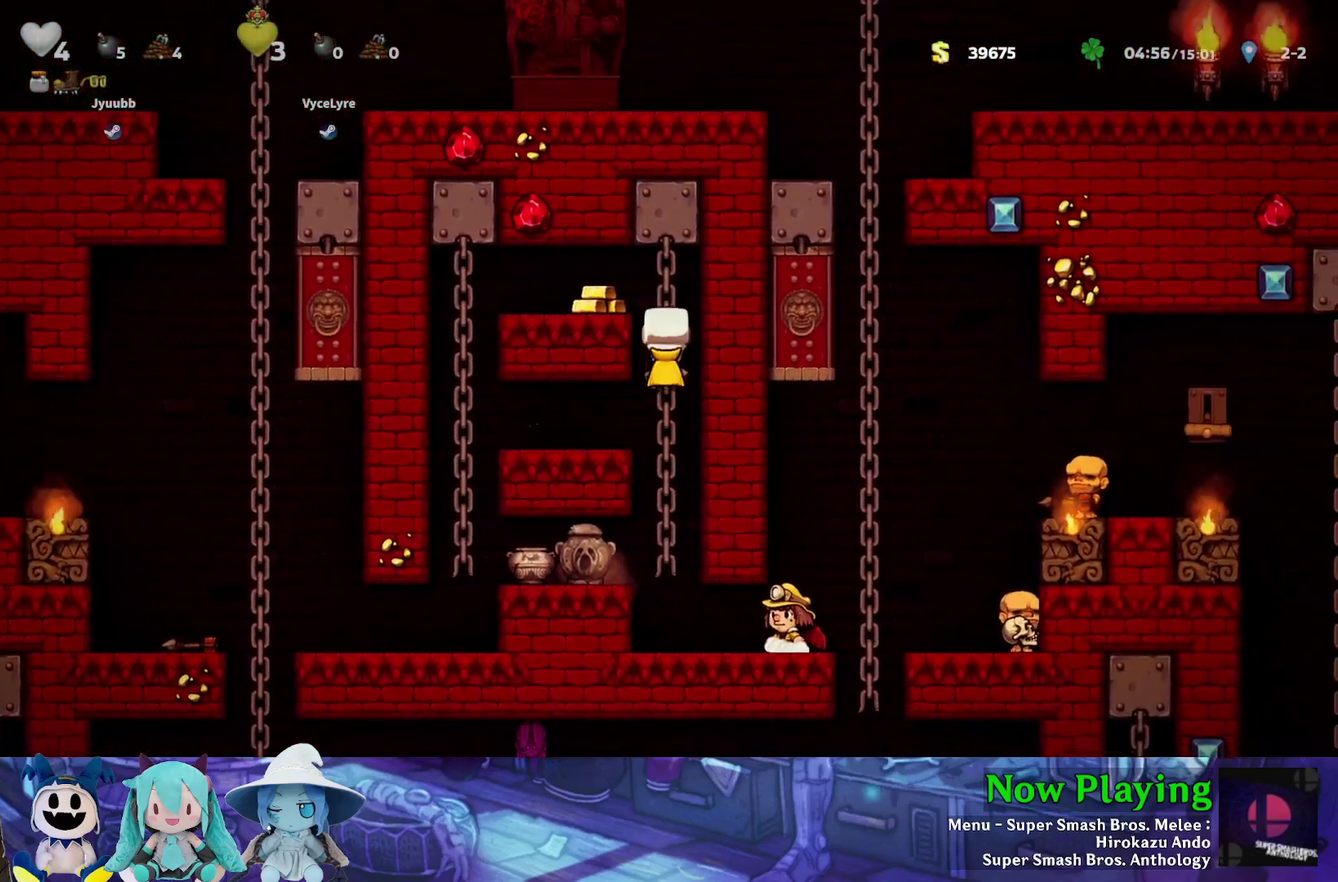
{"dt_ms": 300, "buttons": ["Y", "DPAD_LEFT"], "left_stick": "center", "right_stick": "center", "events": [[50, "B", "up"], [50, "DPAD_UP", "down"], [150, "B", "down"], [217, "DPAD_UP", "up"], [267, "B", "up"]]}
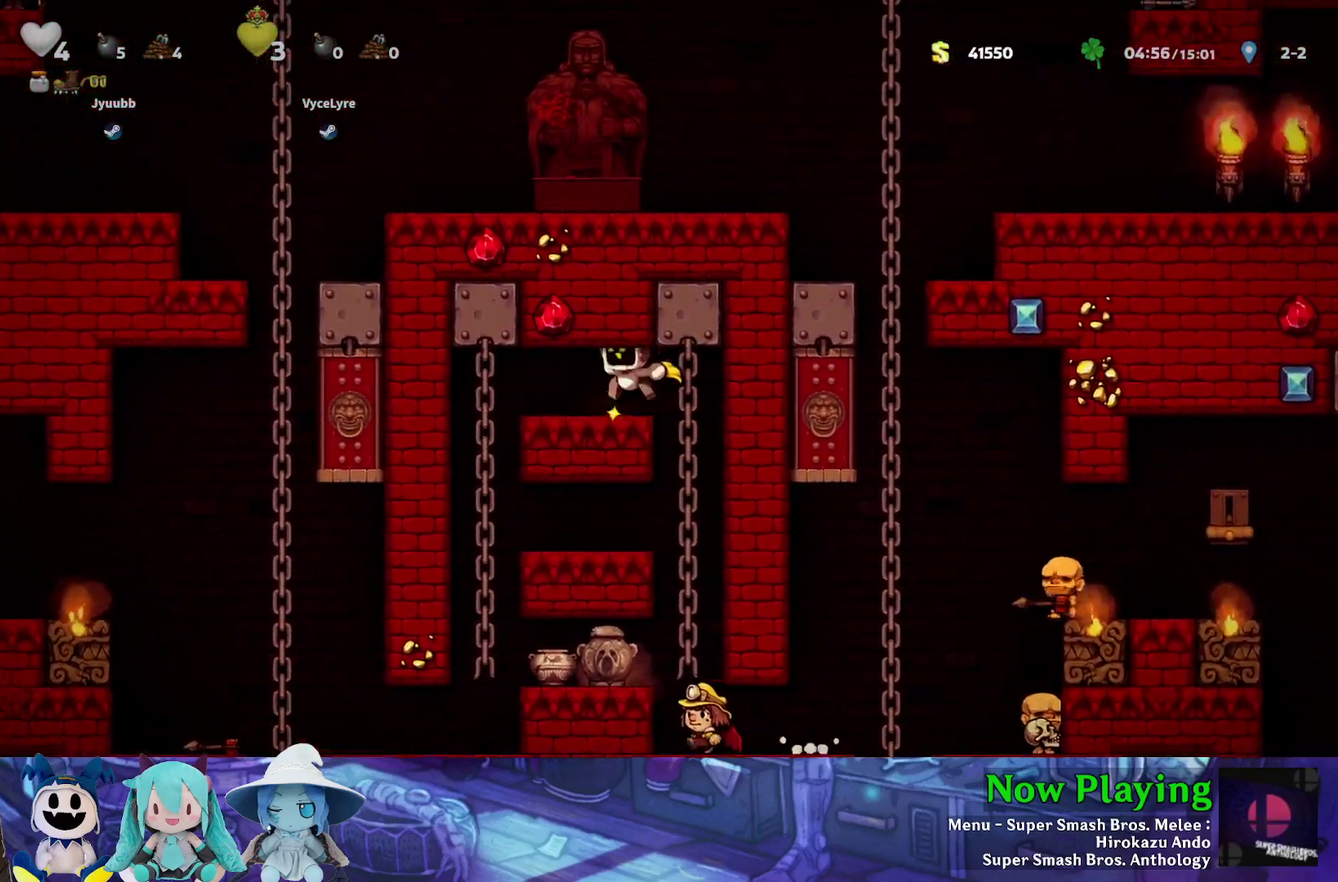
{"dt_ms": 600, "buttons": ["Y"], "left_stick": "center", "right_stick": "center", "events": [[50, "Y", "up"], [83, "DPAD_LEFT", "up"], [317, "DPAD_RIGHT", "down"], [383, "Y", "down"], [550, "DPAD_RIGHT", "up"]]}
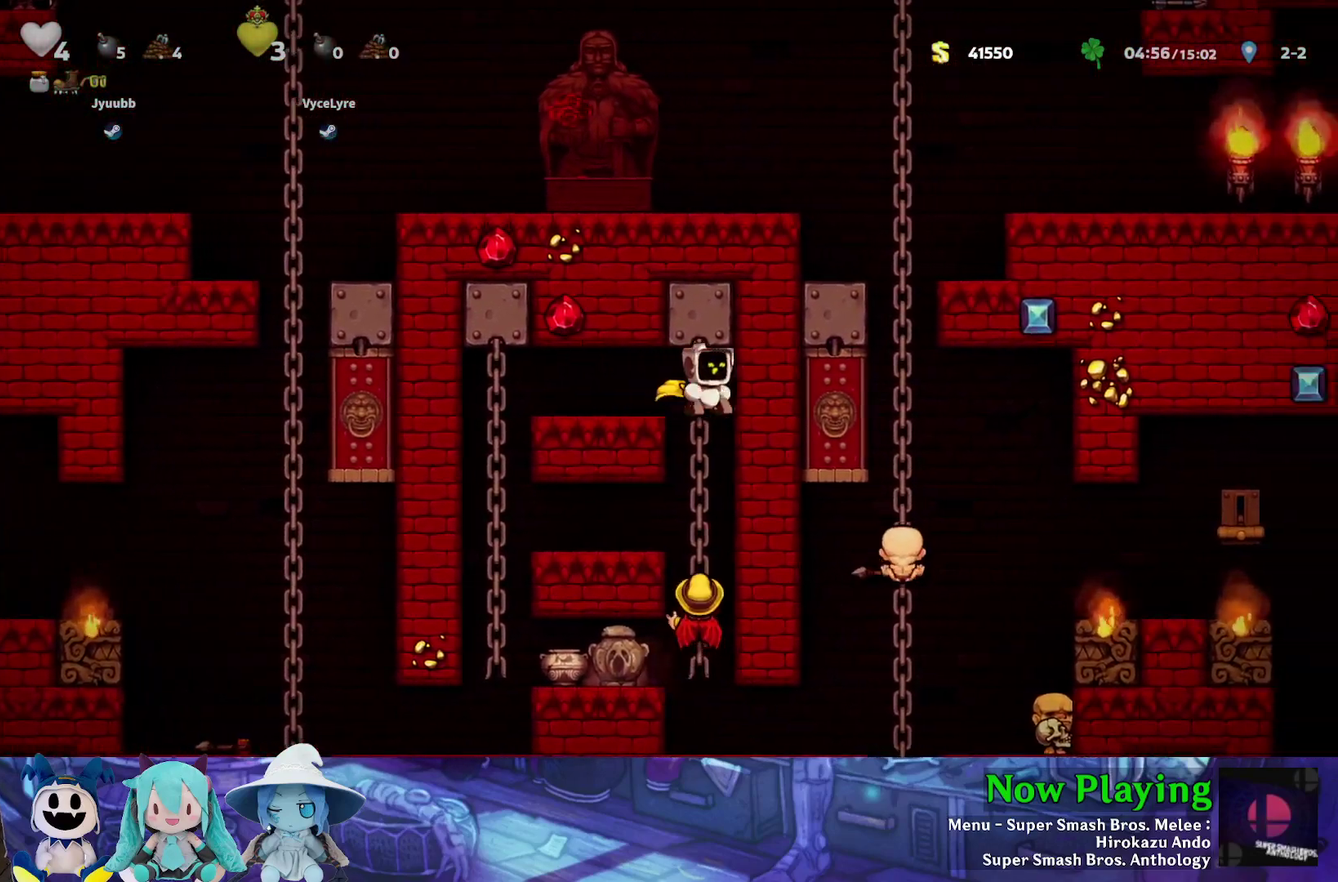
{"dt_ms": 500, "buttons": [], "left_stick": "center", "right_stick": "center", "events": [[167, "Y", "up"]]}
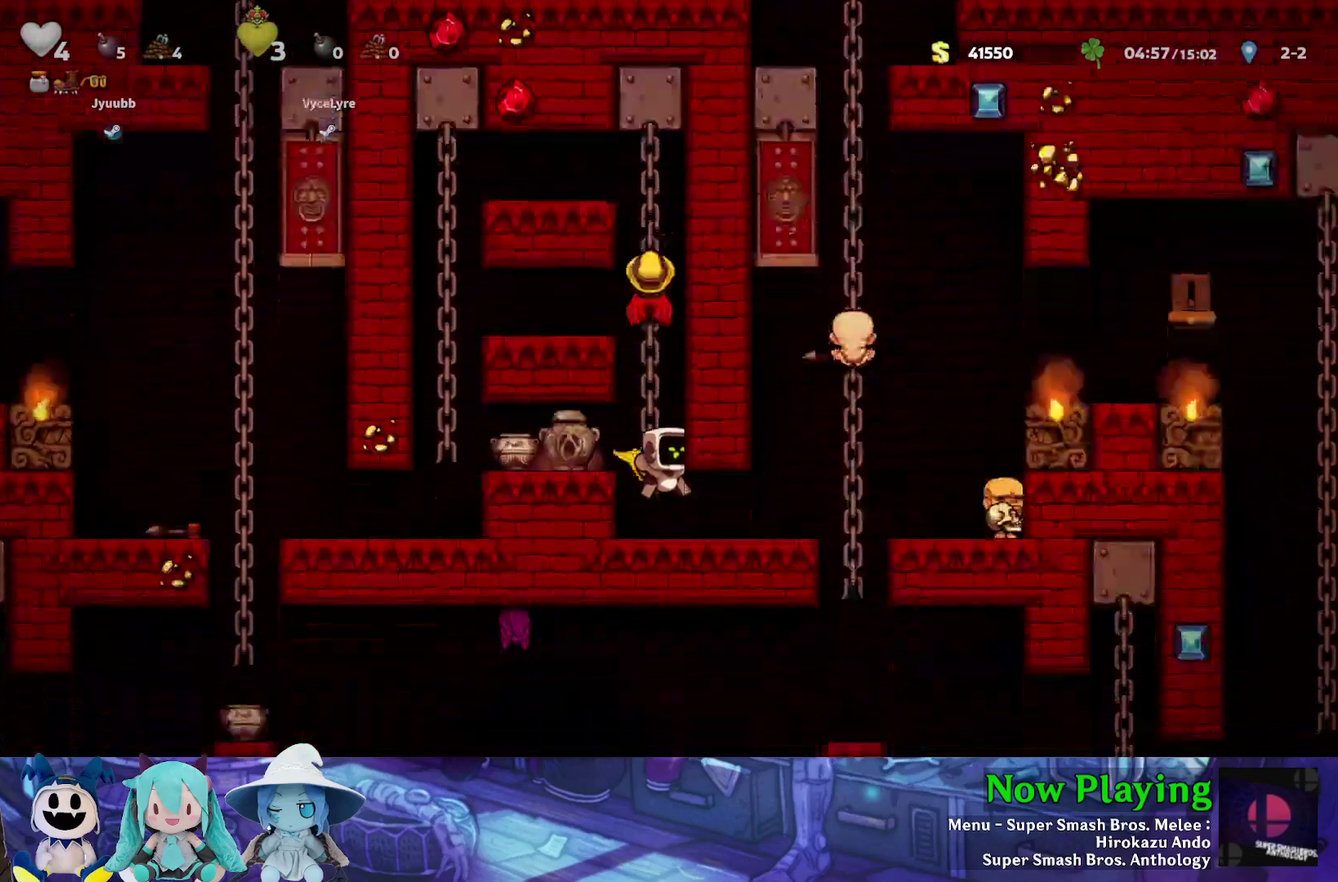
{"dt_ms": 400, "buttons": ["B", "Y", "DPAD_RIGHT"], "left_stick": "center", "right_stick": "center", "events": [[17, "DPAD_RIGHT", "down"], [150, "Y", "down"], [400, "B", "down"]]}
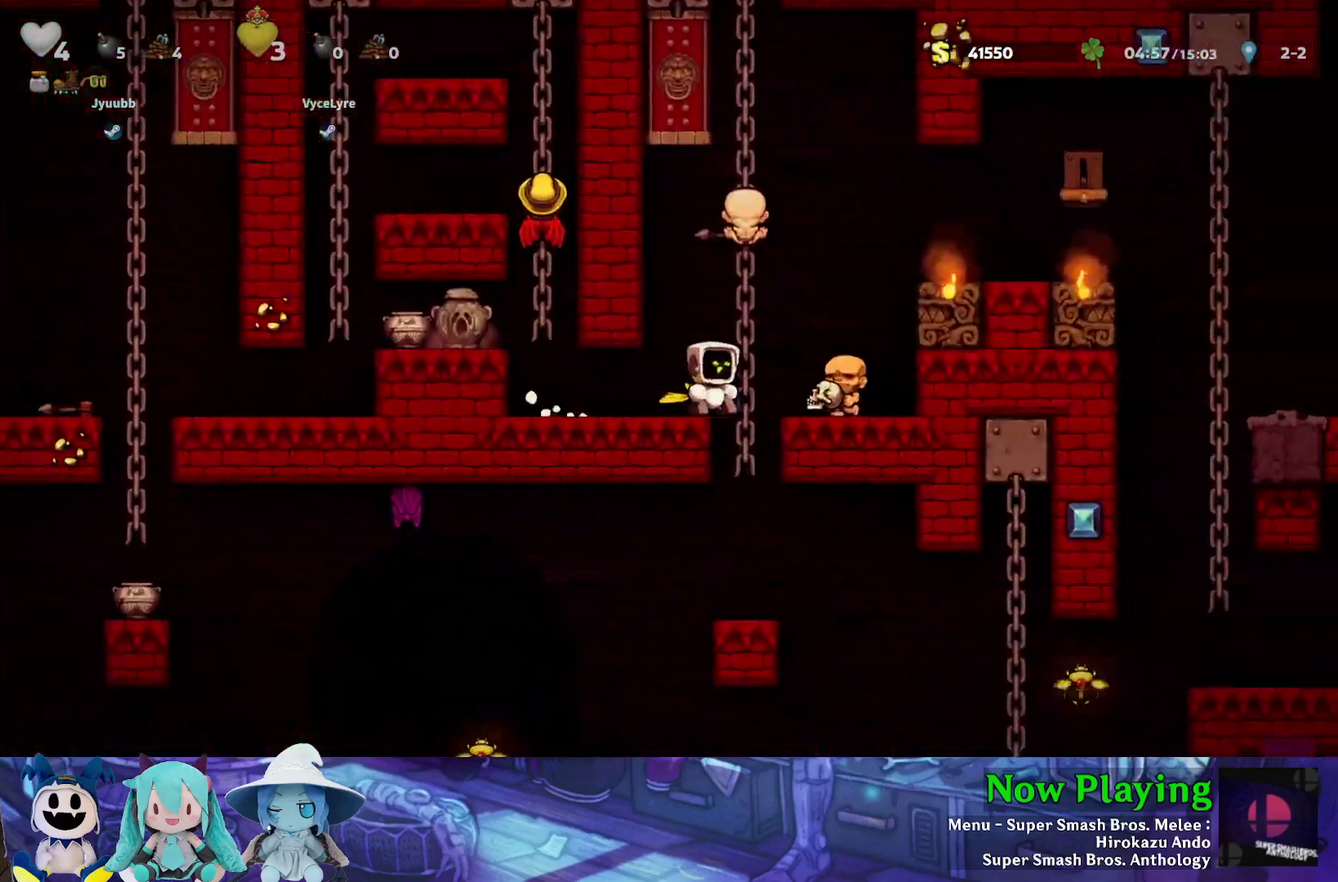
{"dt_ms": 400, "buttons": ["B", "Y", "DPAD_RIGHT"], "left_stick": "center", "right_stick": "center", "events": [[300, "B", "up"], [400, "B", "down"]]}
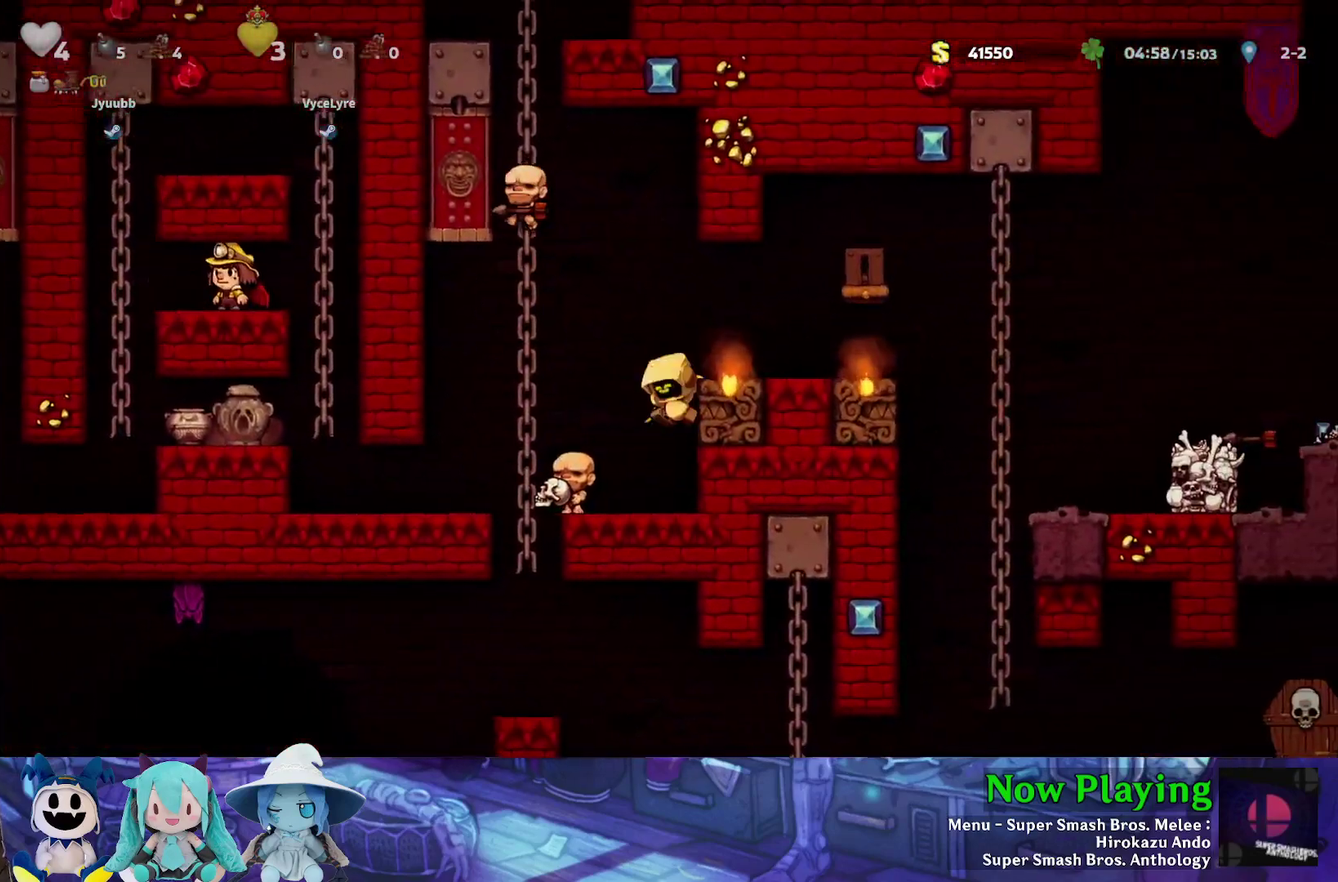
{"dt_ms": 400, "buttons": [], "left_stick": "center", "right_stick": "center", "events": [[117, "B", "up"], [233, "Y", "up"], [350, "DPAD_RIGHT", "up"]]}
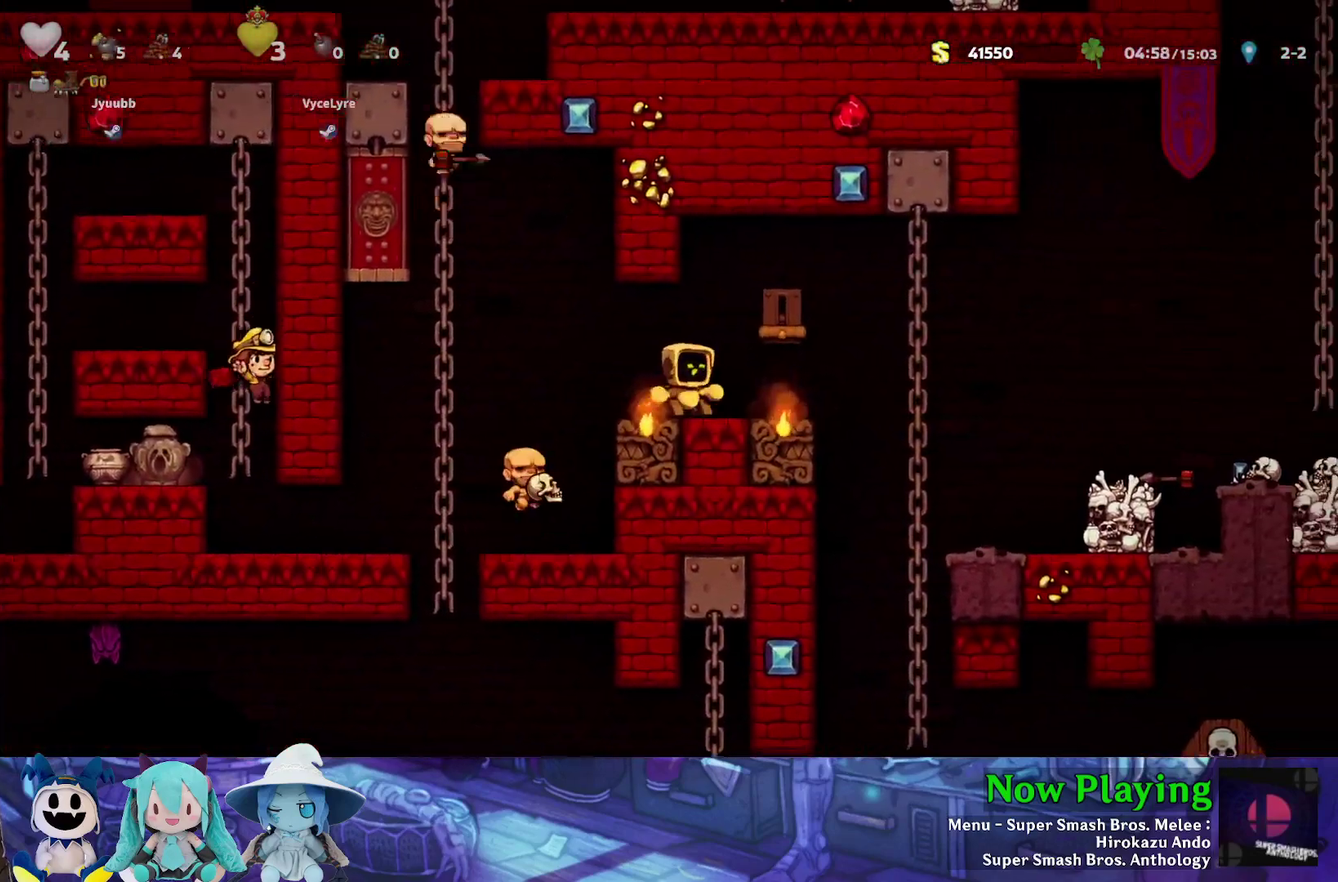
{"dt_ms": 500, "buttons": ["A"], "left_stick": "center", "right_stick": "center", "events": [[117, "DPAD_RIGHT", "down"], [167, "B", "down"], [267, "DPAD_RIGHT", "up"], [383, "B", "up"], [483, "A", "down"]]}
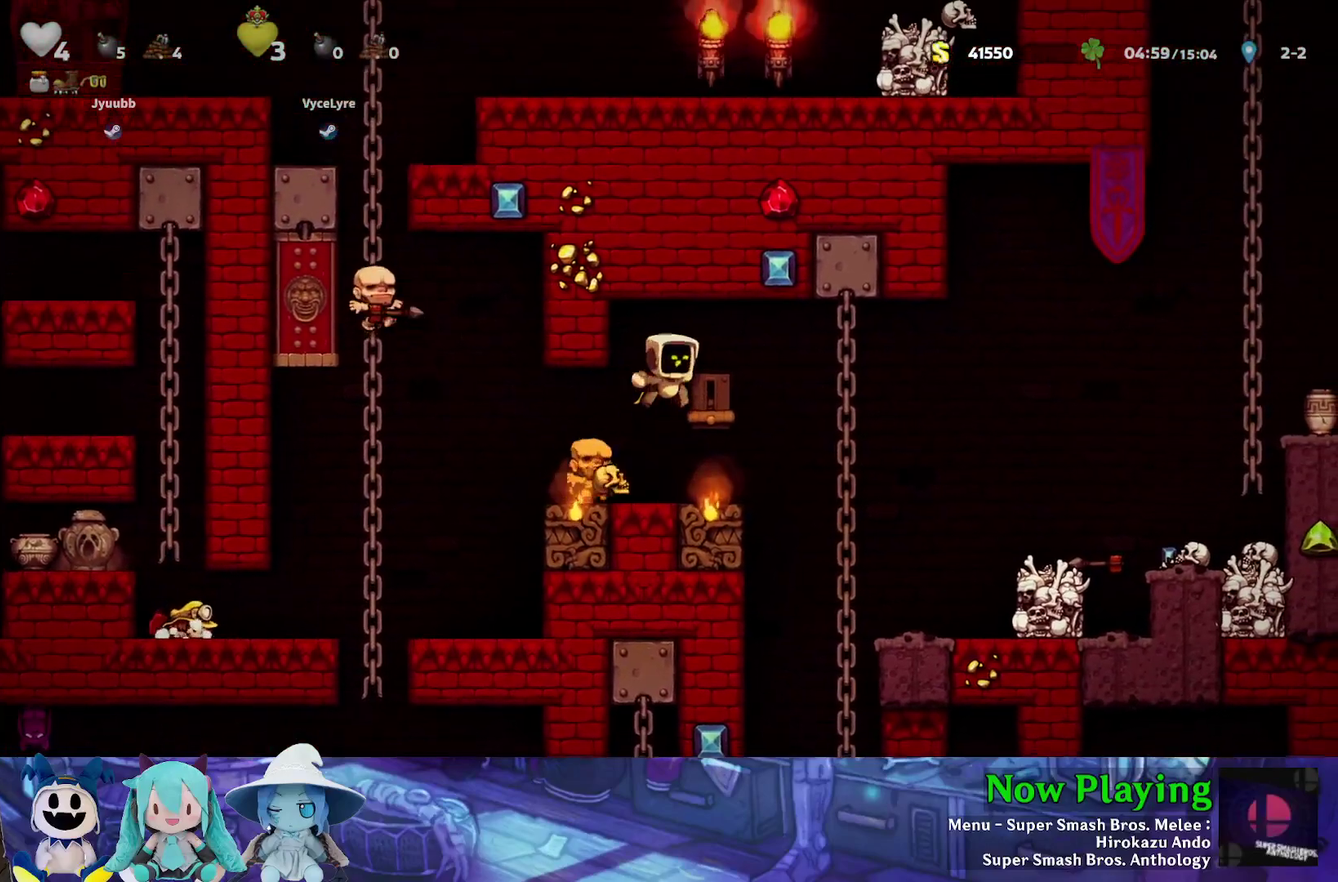
{"dt_ms": 700, "buttons": [], "left_stick": "center", "right_stick": "center", "events": [[167, "A", "up"]]}
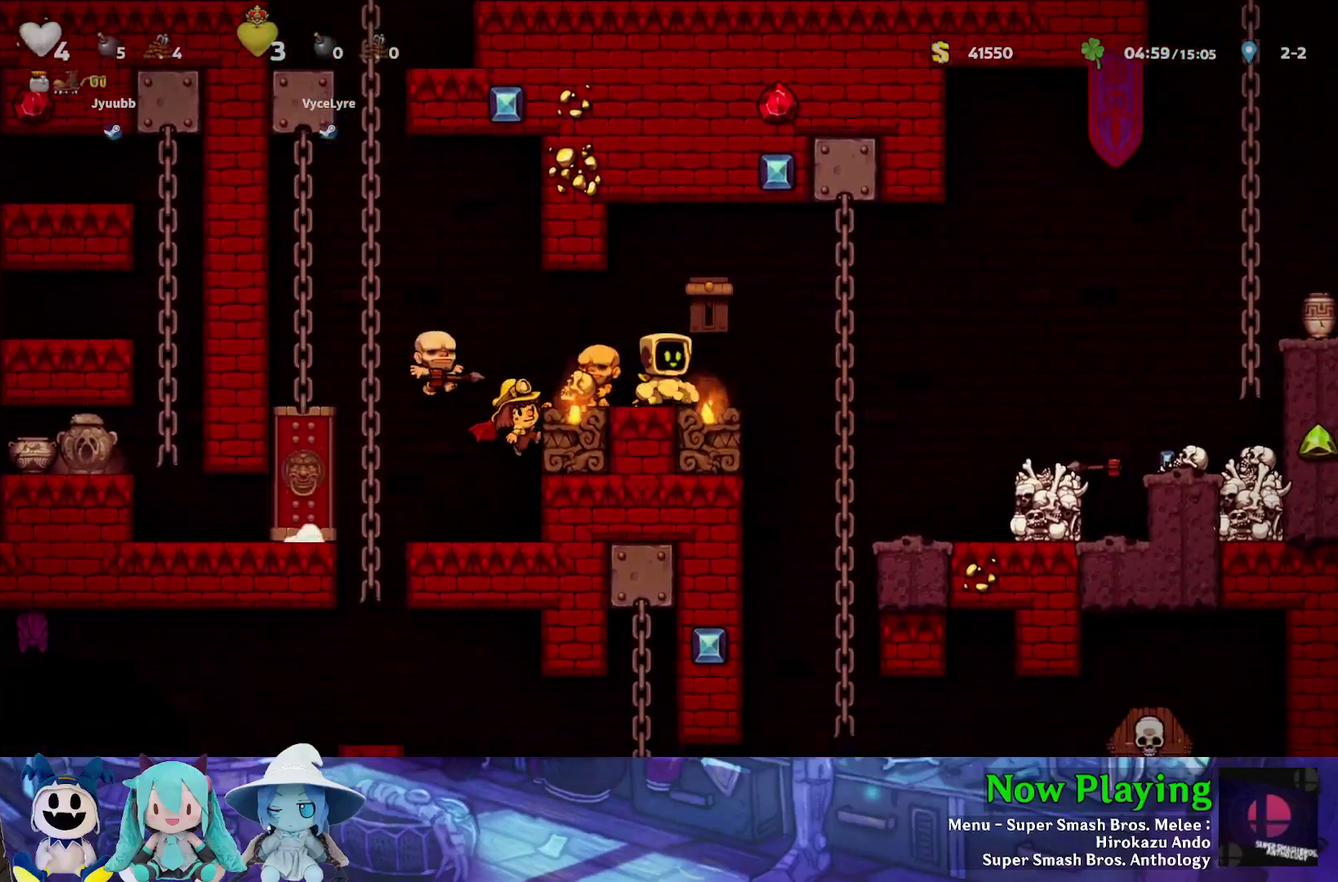
{"dt_ms": 700, "buttons": ["B", "Y", "DPAD_RIGHT"], "left_stick": "center", "right_stick": "center", "events": [[650, "DPAD_RIGHT", "down"], [667, "B", "down"], [683, "Y", "down"]]}
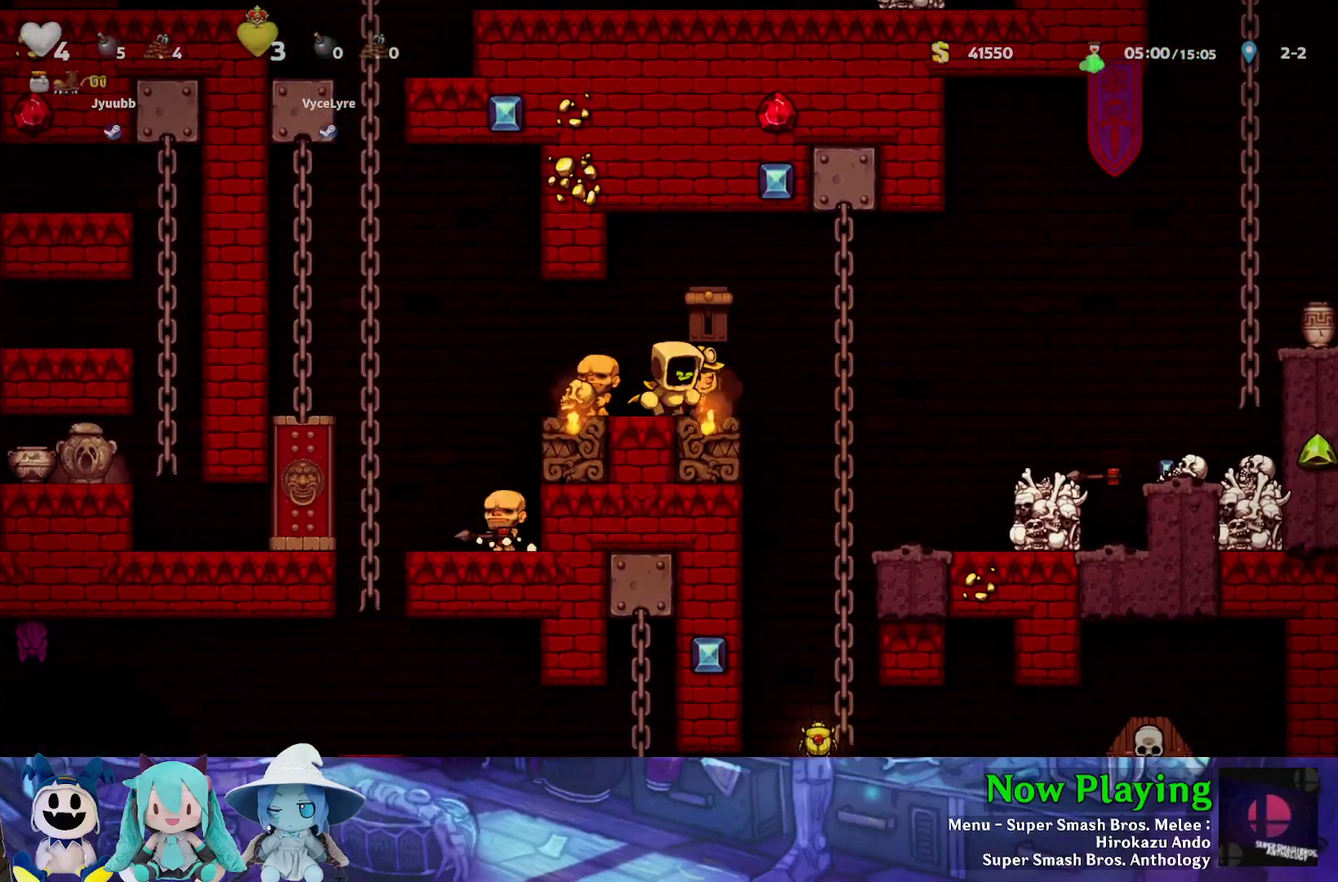
{"dt_ms": 300, "buttons": ["B", "Y", "DPAD_RIGHT"], "left_stick": "center", "right_stick": "center", "events": []}
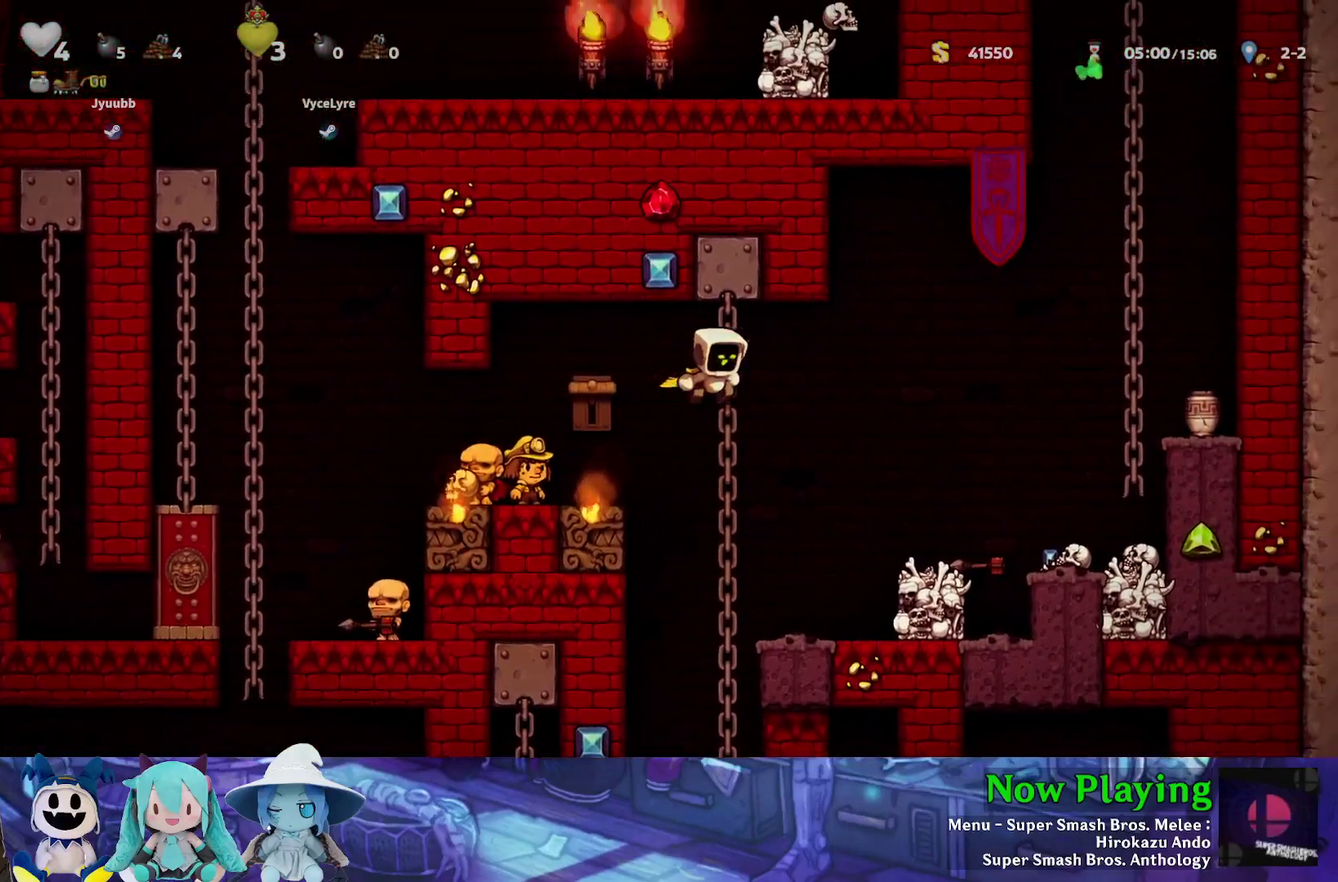
{"dt_ms": 500, "buttons": ["B", "Y", "DPAD_LEFT"], "left_stick": "center", "right_stick": "center", "events": [[200, "B", "up"], [400, "B", "down"], [433, "DPAD_RIGHT", "up"], [483, "DPAD_LEFT", "down"]]}
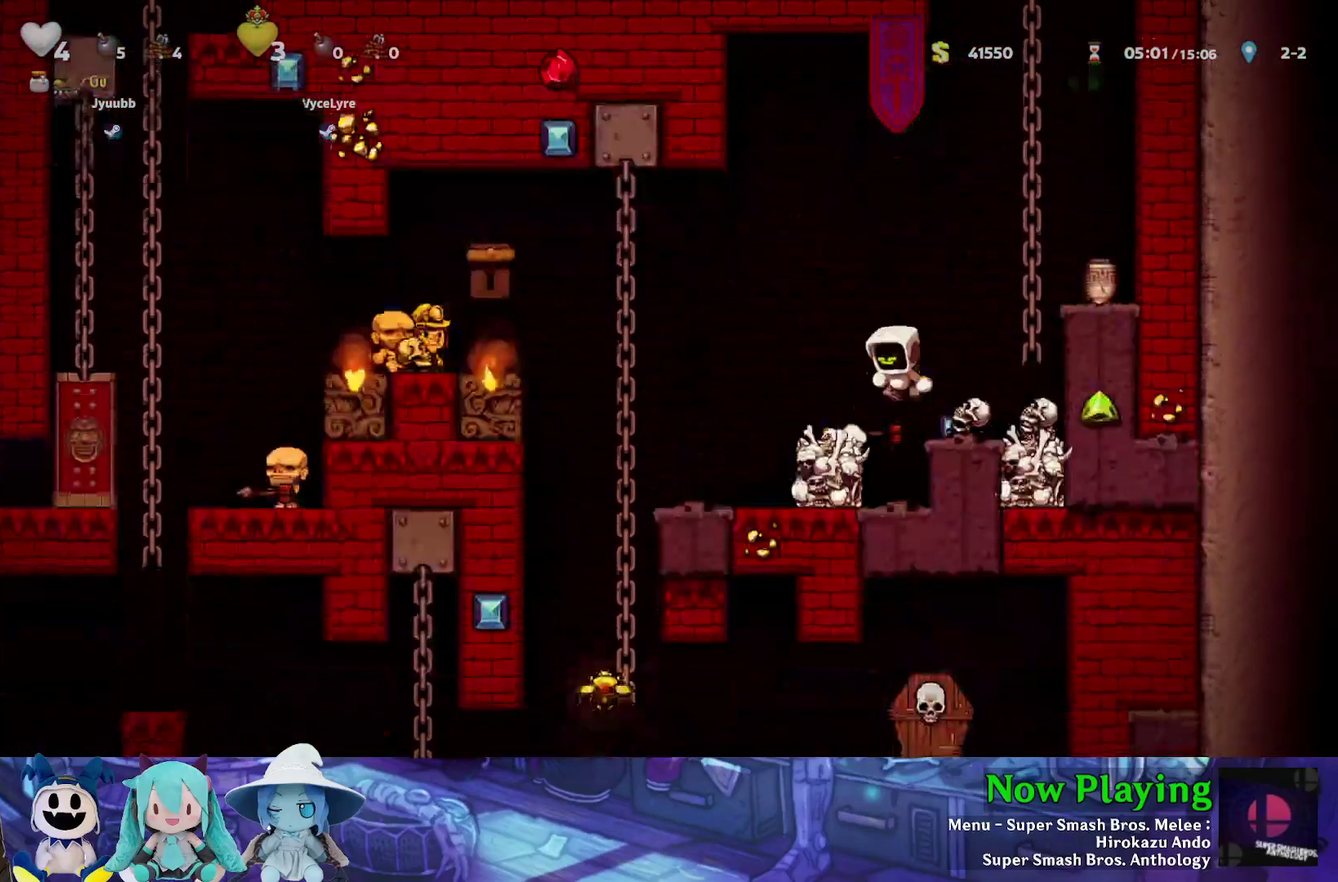
{"dt_ms": 600, "buttons": [], "left_stick": "center", "right_stick": "center", "events": [[33, "B", "up"], [333, "Y", "up"], [583, "DPAD_LEFT", "up"]]}
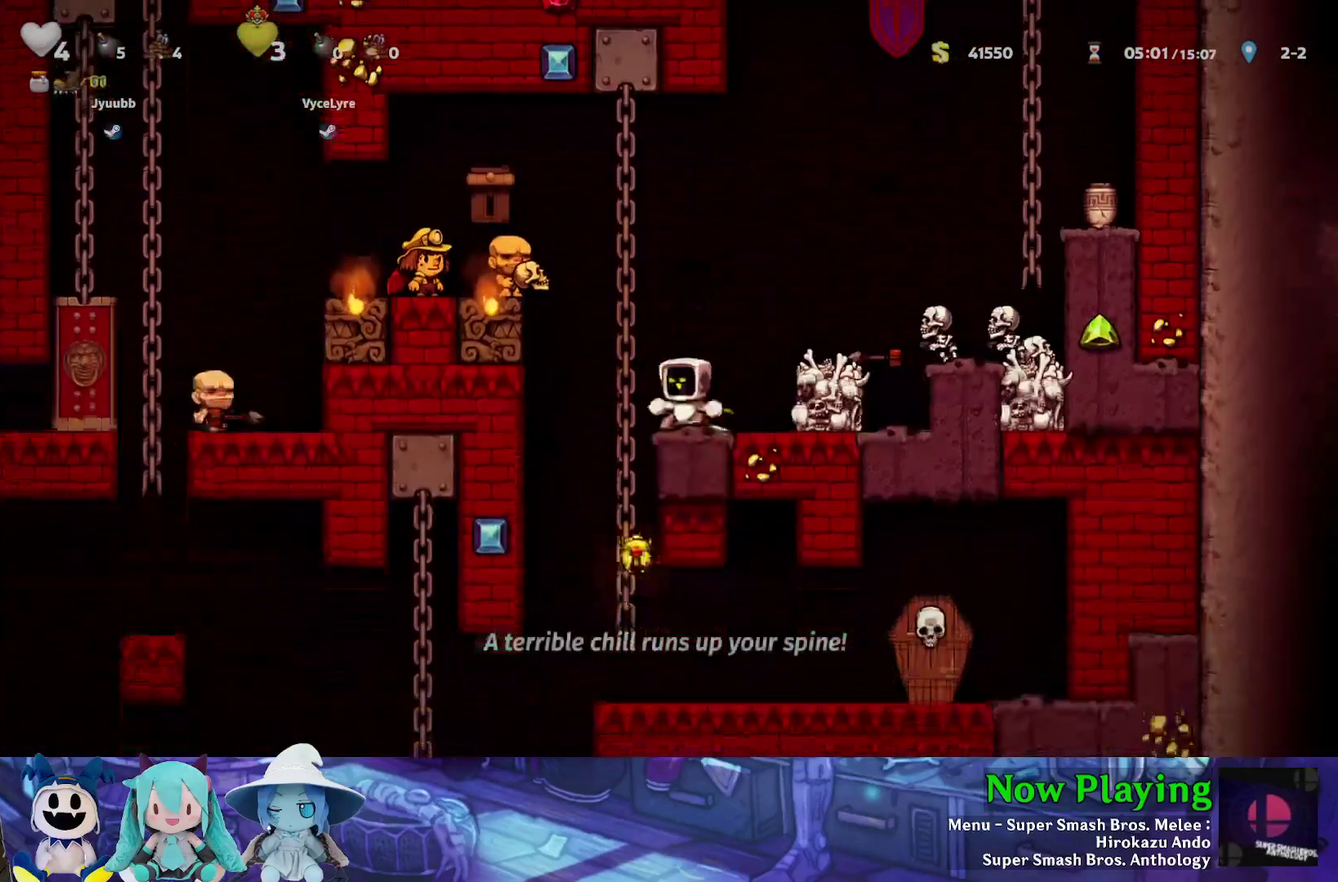
{"dt_ms": 400, "buttons": [], "left_stick": "center", "right_stick": "center", "events": []}
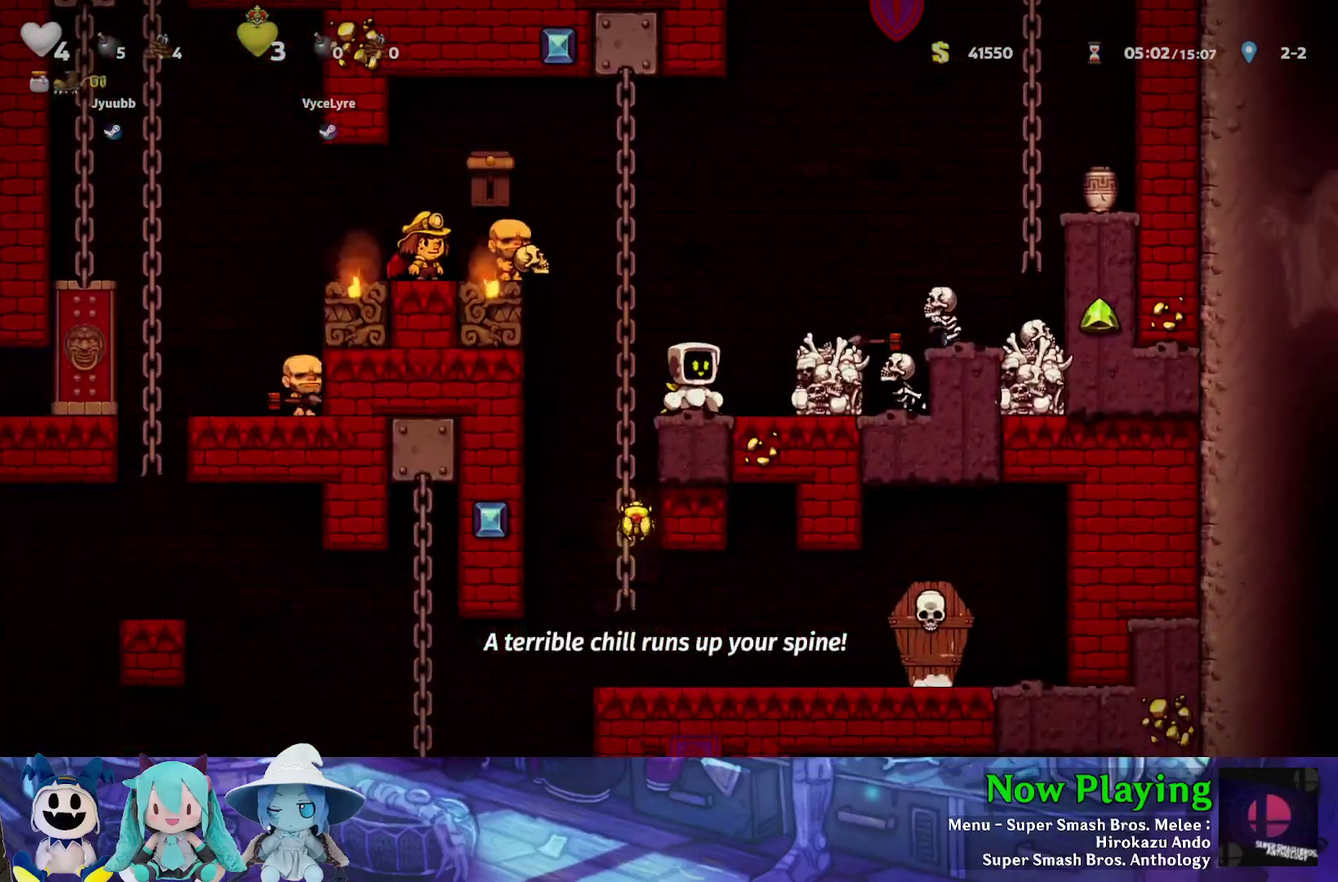
{"dt_ms": 500, "buttons": [], "left_stick": "center", "right_stick": "center", "events": []}
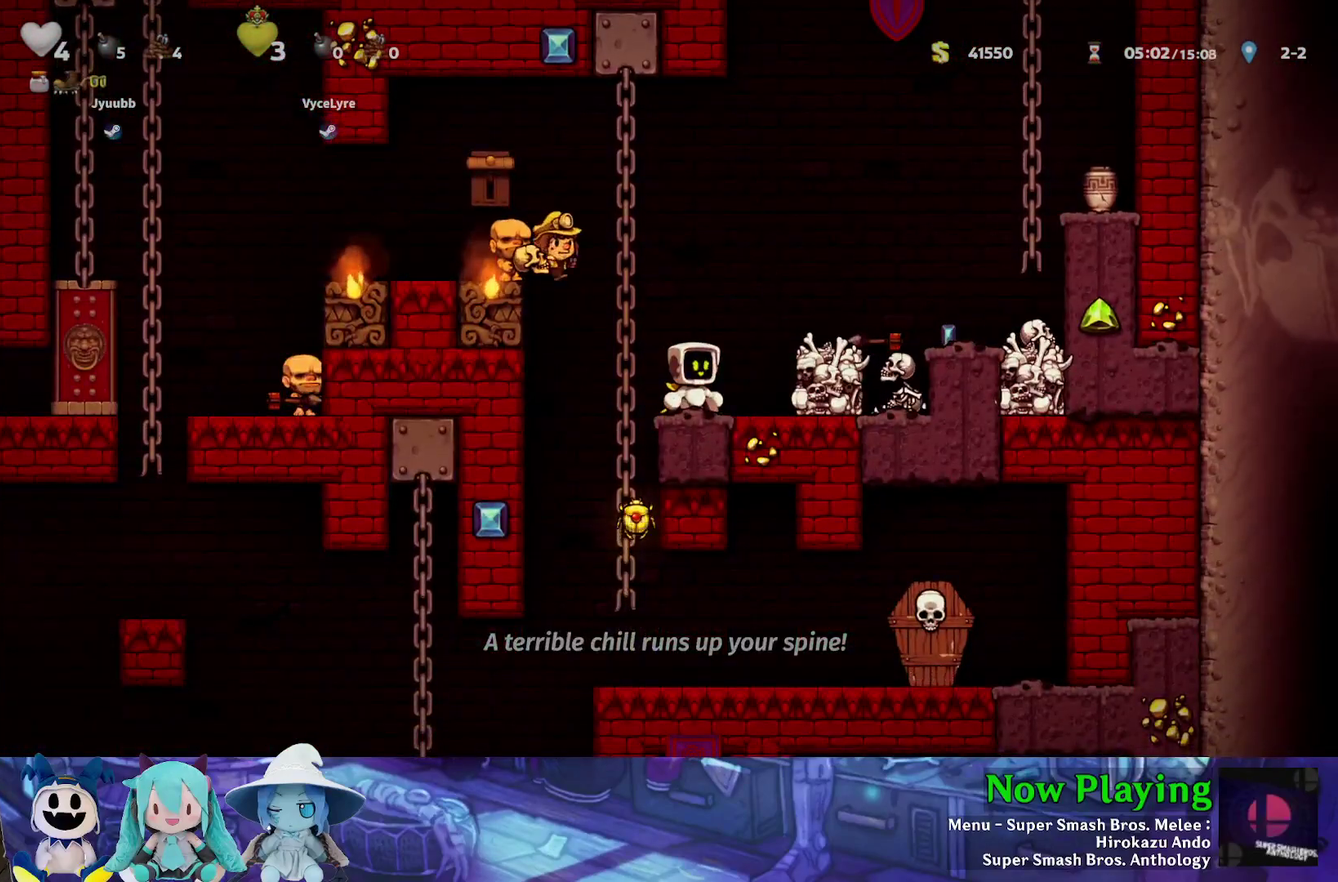
{"dt_ms": 400, "buttons": [], "left_stick": "center", "right_stick": "center", "events": [[67, "DPAD_LEFT", "down"], [317, "DPAD_LEFT", "up"]]}
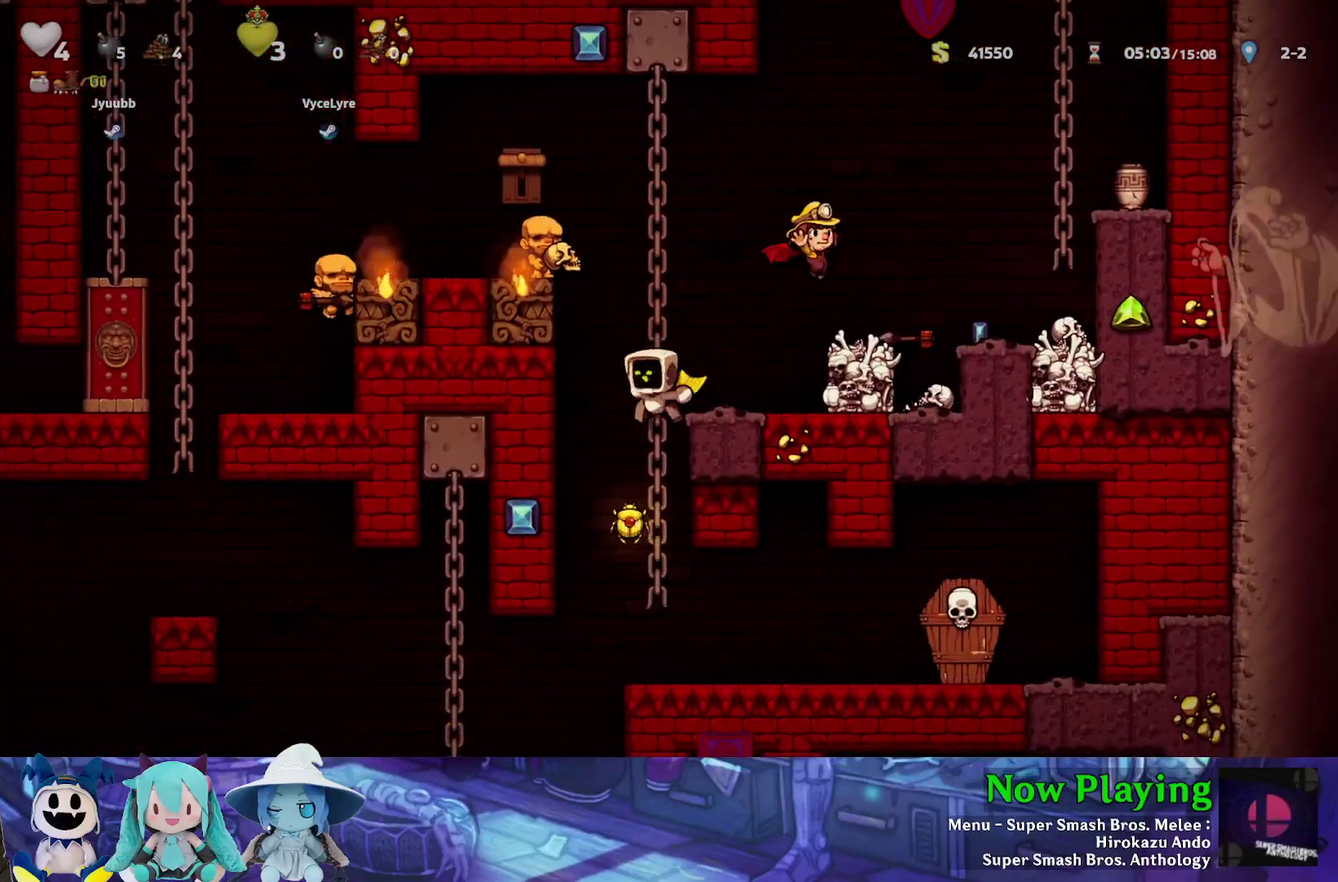
{"dt_ms": 800, "buttons": ["DPAD_LEFT"], "left_stick": "center", "right_stick": "center", "events": [[383, "DPAD_RIGHT", "down"], [517, "DPAD_RIGHT", "up"], [750, "DPAD_LEFT", "down"]]}